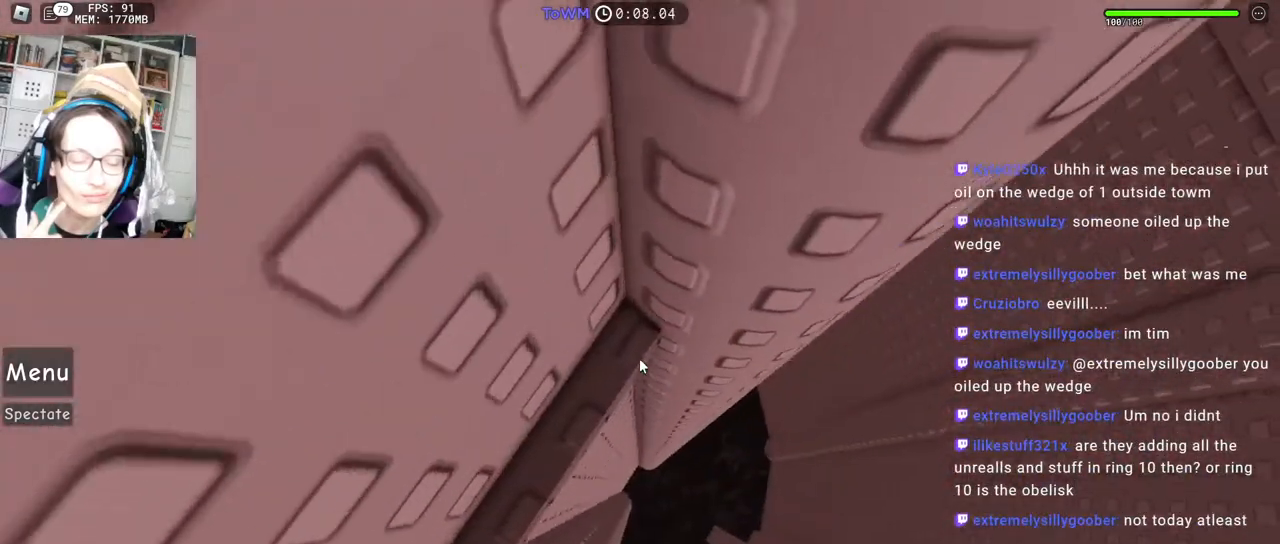
Gameplay with keyboard and mouse; each line is a JSON object with the keys and mouse buttons held at the frame after it. "events" lists presses ("down") and releases ("up") of "a", "ctrl", "d", "e", "q", "s", "shift", "space", "w", "mouse_left", "mouse_wheel", "mouse_right", "mouse_mb4" and "mouse_mb5" between this image and that frame as [ms after this image, input, new state], when the widget could be followed in between. "mouse_left", "mouse_wheel", "mouse_right", "mouse_mb4", "mouse_mb5" = the "left", "wheel", "right", "mb4", "mb5" buttons of the "mouse" list. No other keys are recorded. "wheel" means that the mouse wheel is clicked or scrolled. Mouse movement is not recorded.
{"keys": ["d"], "mouse": ["right"], "events": [[434, "d", "down"]]}
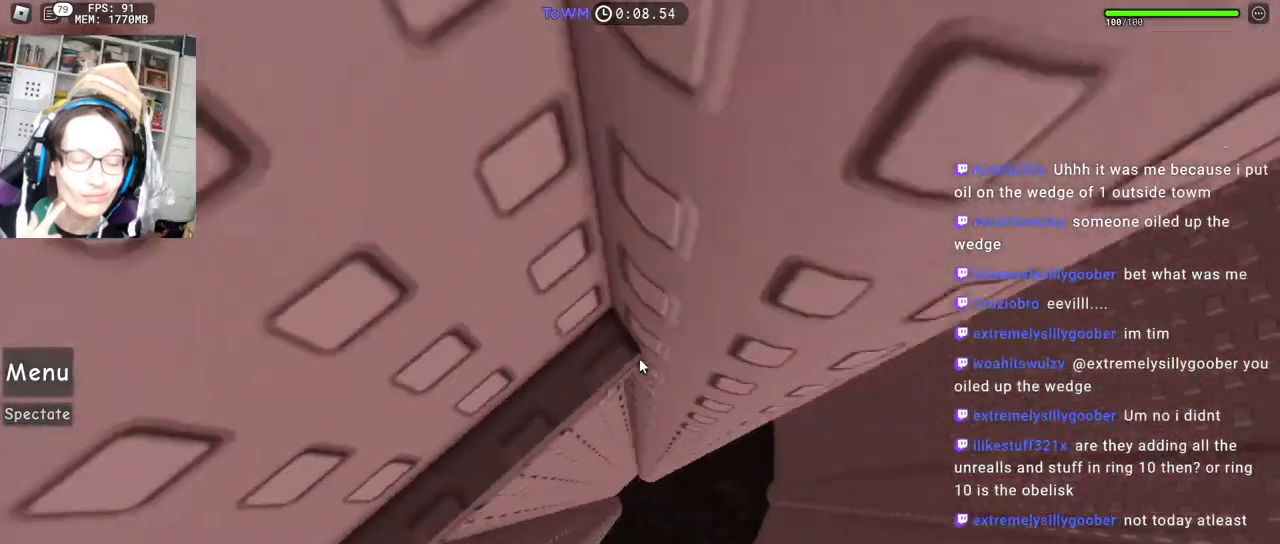
{"keys": [], "mouse": ["right"], "events": [[267, "w", "down"], [400, "d", "up"], [434, "w", "up"]]}
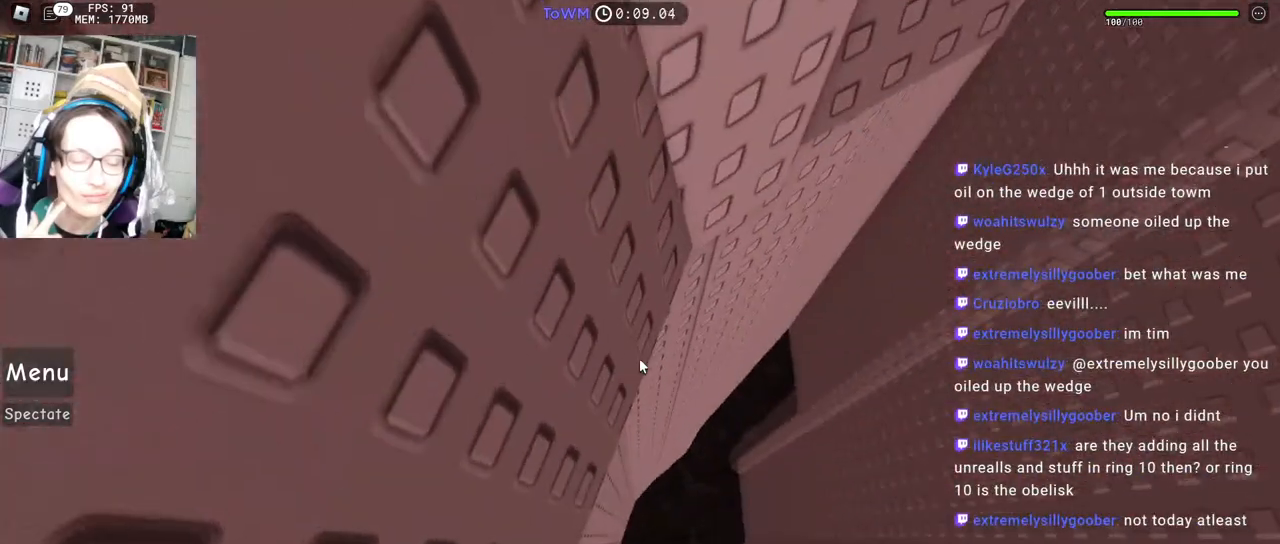
{"keys": ["w"], "mouse": ["right"], "events": [[150, "w", "down"]]}
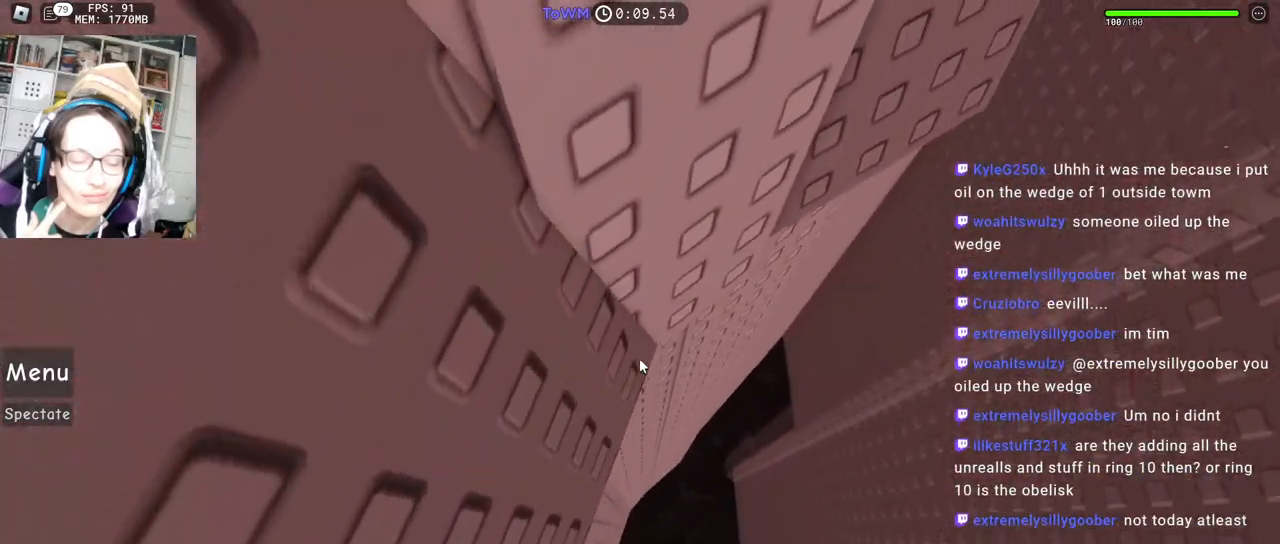
{"keys": ["d"], "mouse": ["right"], "events": [[217, "d", "down"], [334, "w", "up"], [384, "space", "down"], [434, "space", "up"]]}
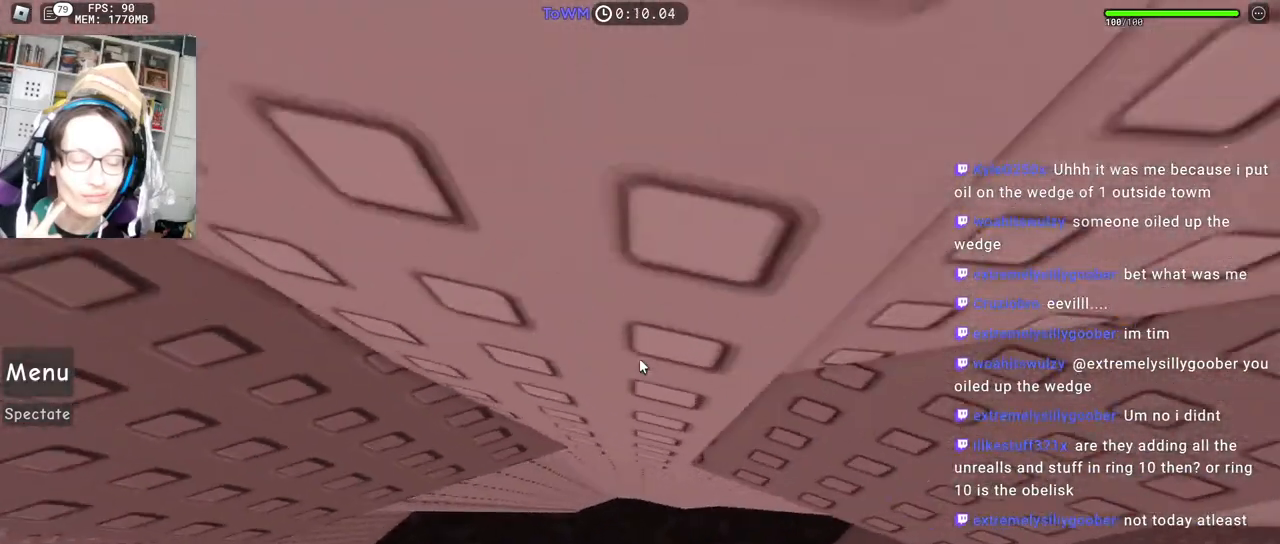
{"keys": ["d"], "mouse": ["right"], "events": [[350, "d", "up"], [467, "d", "down"]]}
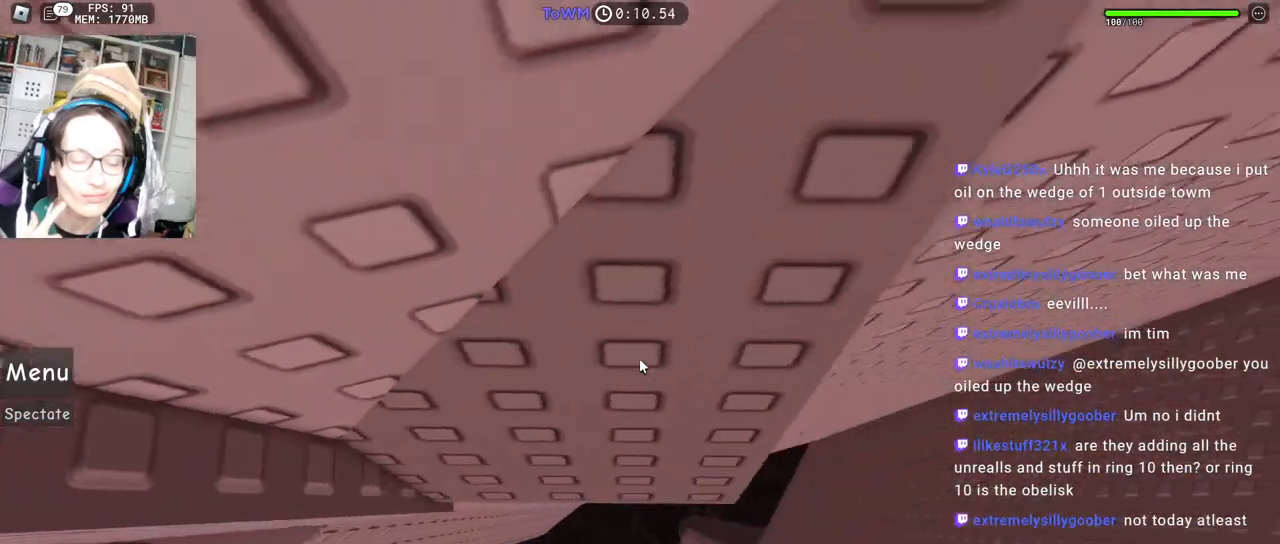
{"keys": ["s"], "mouse": ["right"], "events": [[17, "d", "up"], [134, "d", "down"], [200, "d", "up"], [317, "d", "down"], [317, "w", "down"], [384, "d", "up"], [384, "w", "up"], [500, "s", "down"]]}
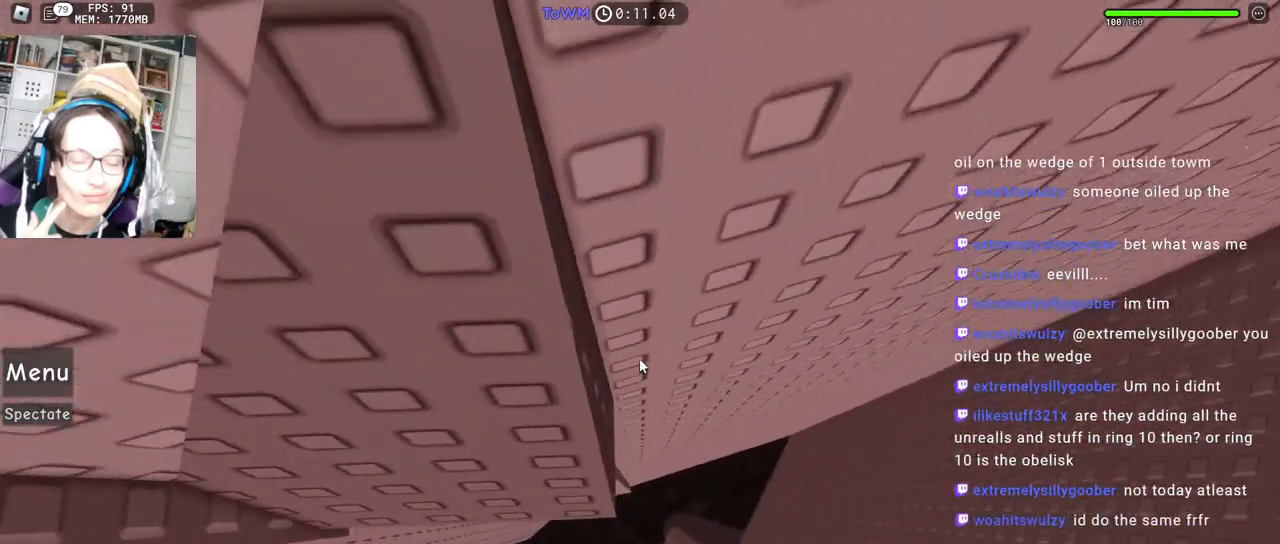
{"keys": [], "mouse": ["wheel", "right"], "events": [[17, "d", "down"], [50, "d", "up"], [67, "s", "up"], [500, "mouse_wheel", "down"]]}
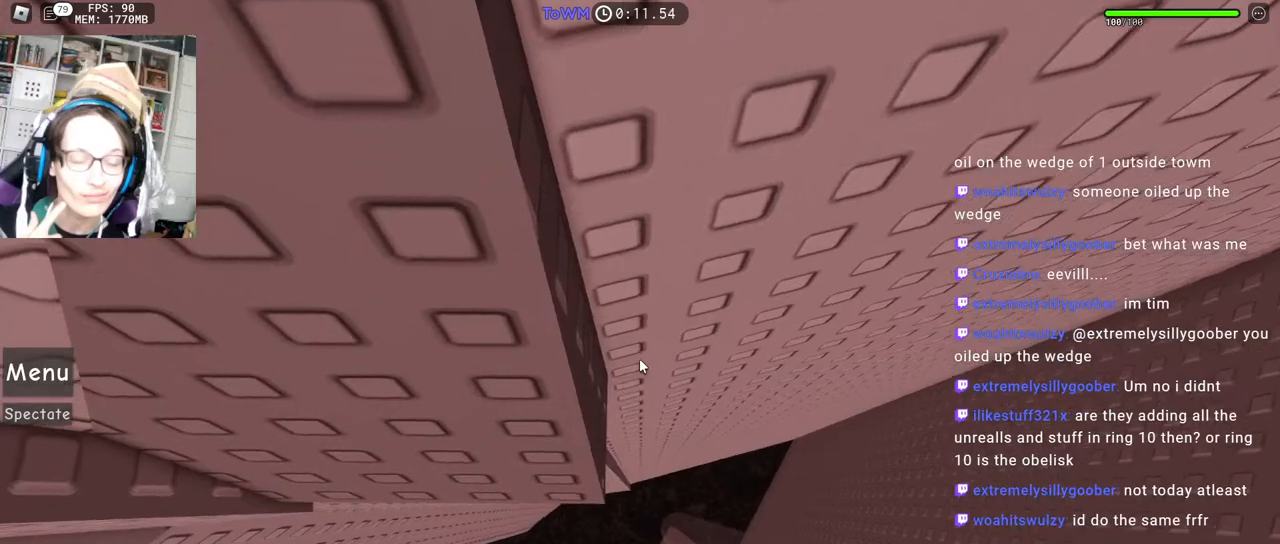
{"keys": [], "mouse": ["right"], "events": [[184, "mouse_wheel", "up"]]}
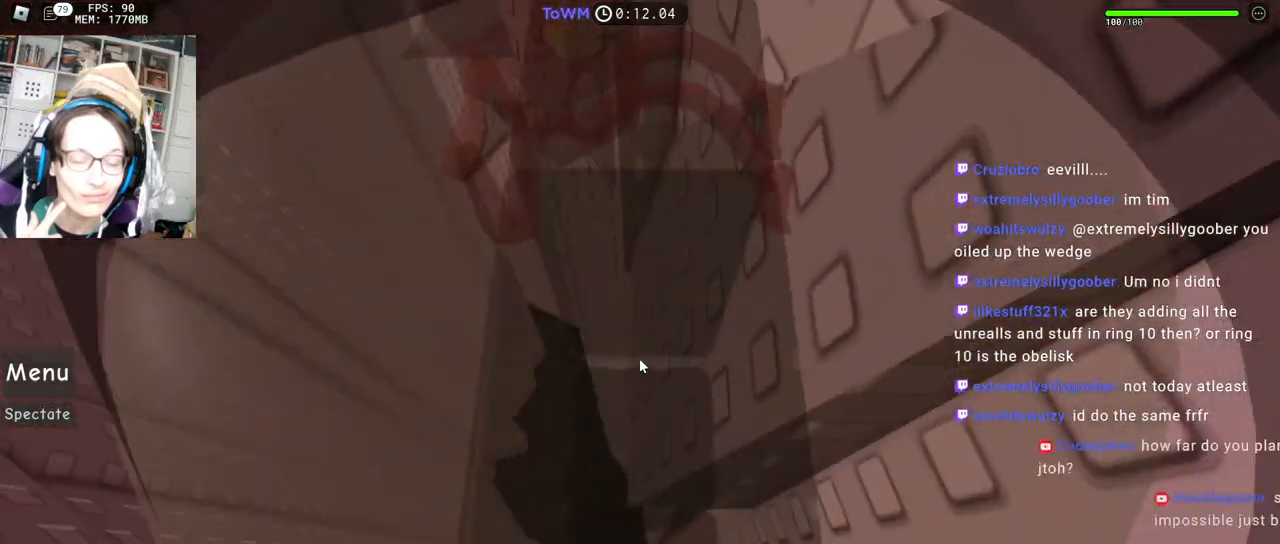
{"keys": [], "mouse": ["right"], "events": []}
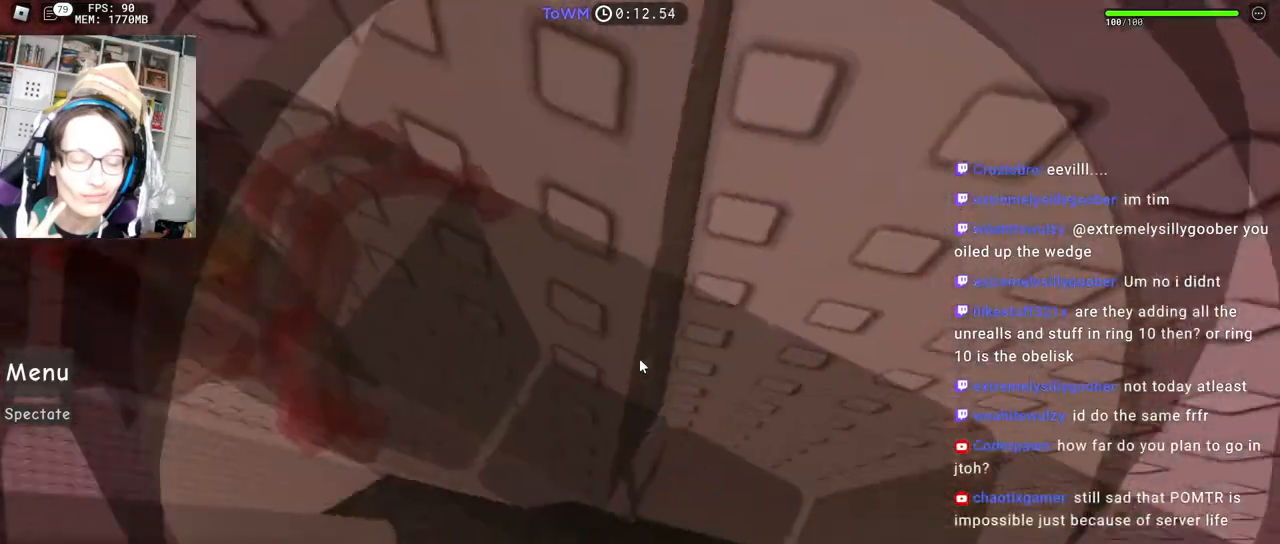
{"keys": [], "mouse": ["right"], "events": [[200, "mouse_wheel", "down"], [284, "mouse_wheel", "up"], [284, "s", "down"], [317, "s", "up"], [450, "mouse_wheel", "down"], [500, "mouse_wheel", "up"]]}
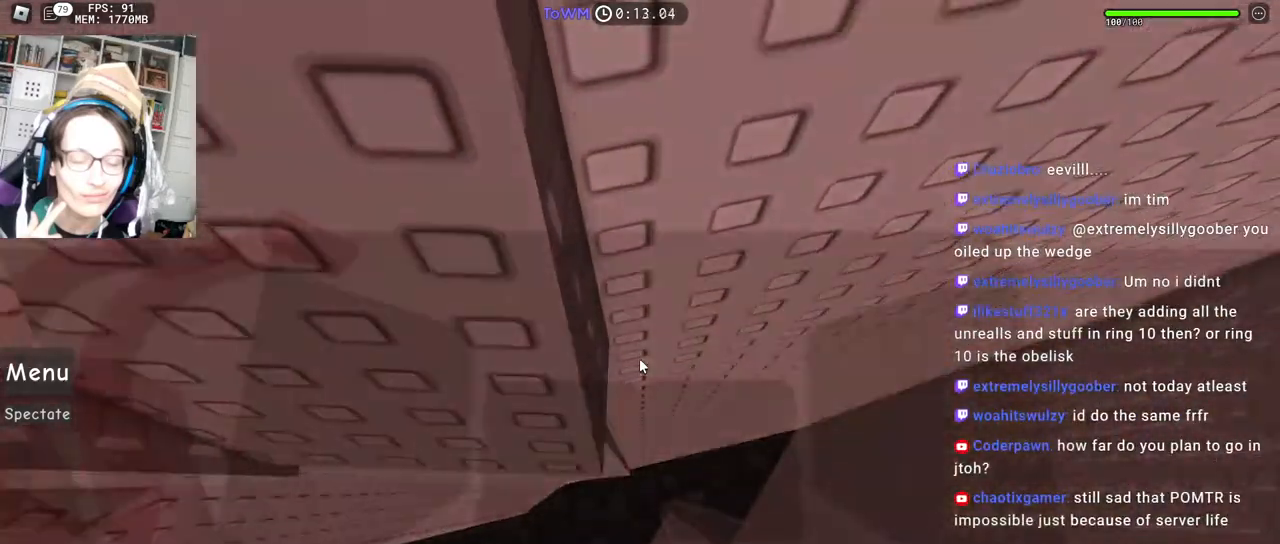
{"keys": [], "mouse": ["right"], "events": []}
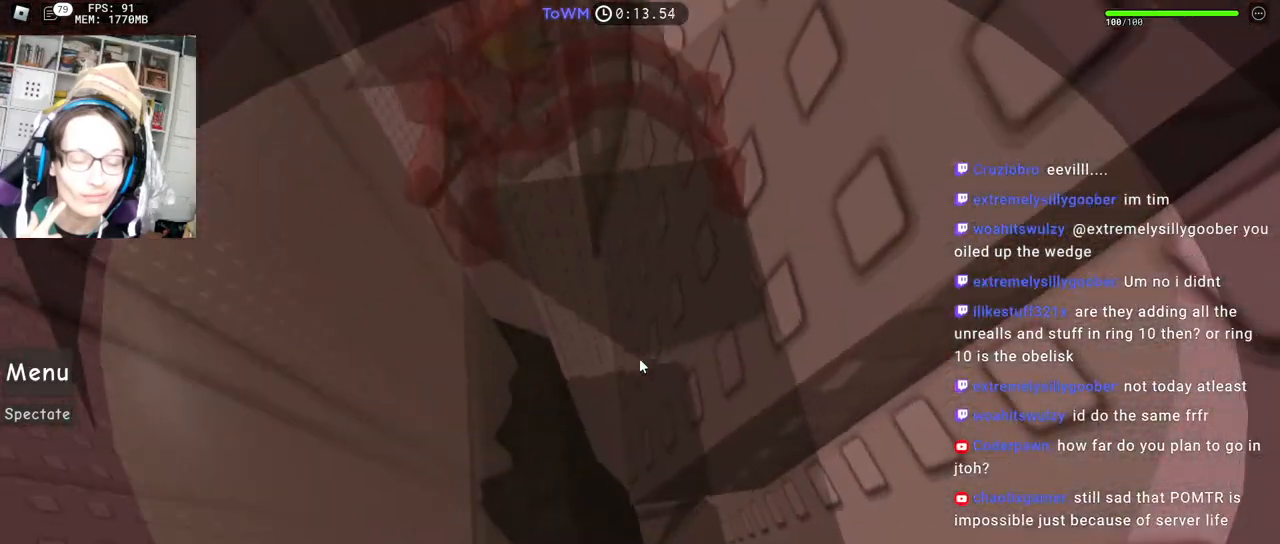
{"keys": [], "mouse": ["right"], "events": []}
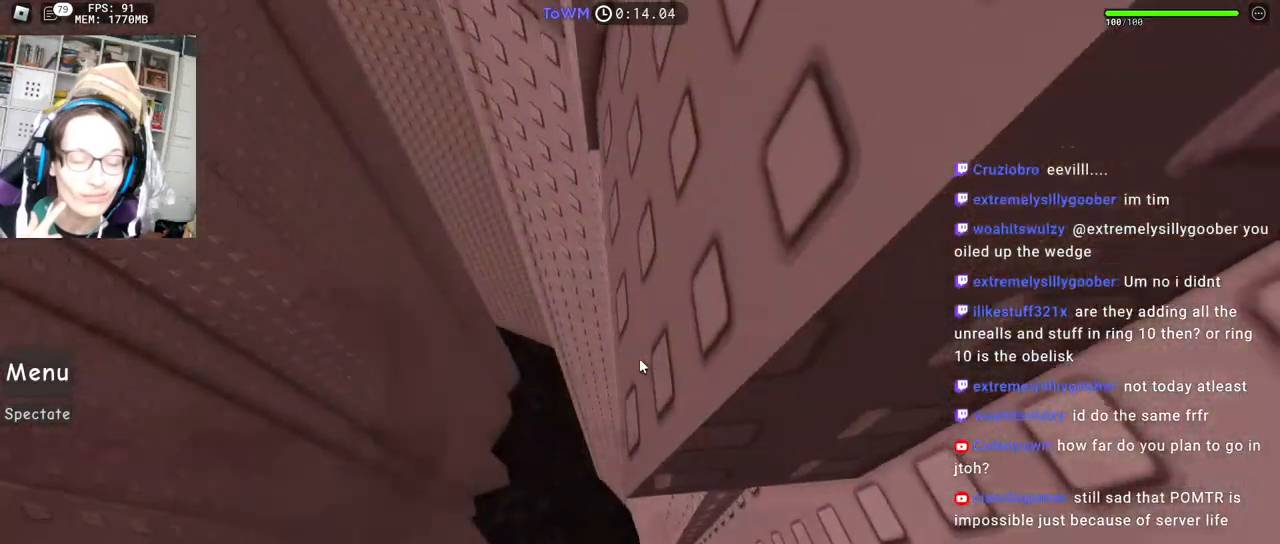
{"keys": [], "mouse": ["right"], "events": [[317, "mouse_wheel", "down"], [367, "mouse_wheel", "up"]]}
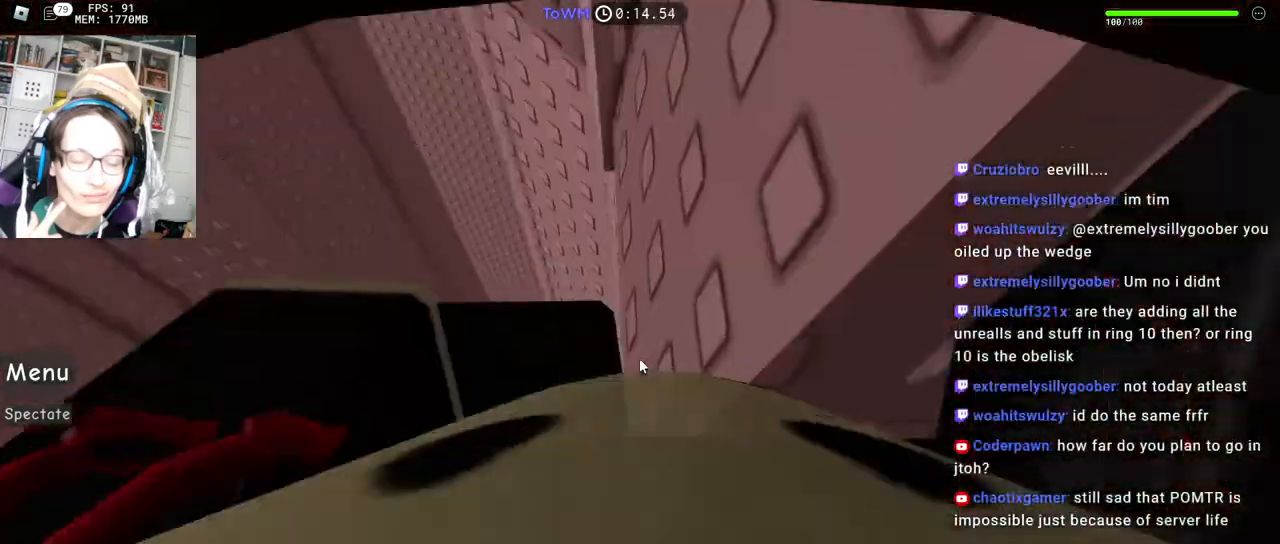
{"keys": [], "mouse": ["right"], "events": [[117, "mouse_wheel", "down"], [167, "mouse_wheel", "up"]]}
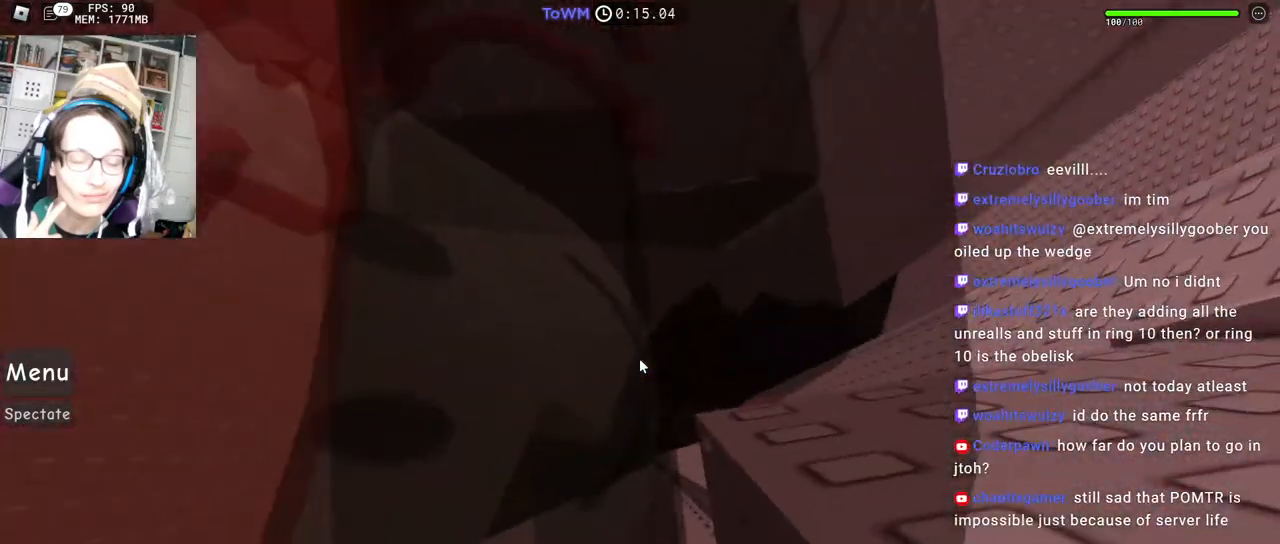
{"keys": ["a"], "mouse": ["right"], "events": [[200, "space", "down"], [217, "a", "down"], [284, "space", "up"]]}
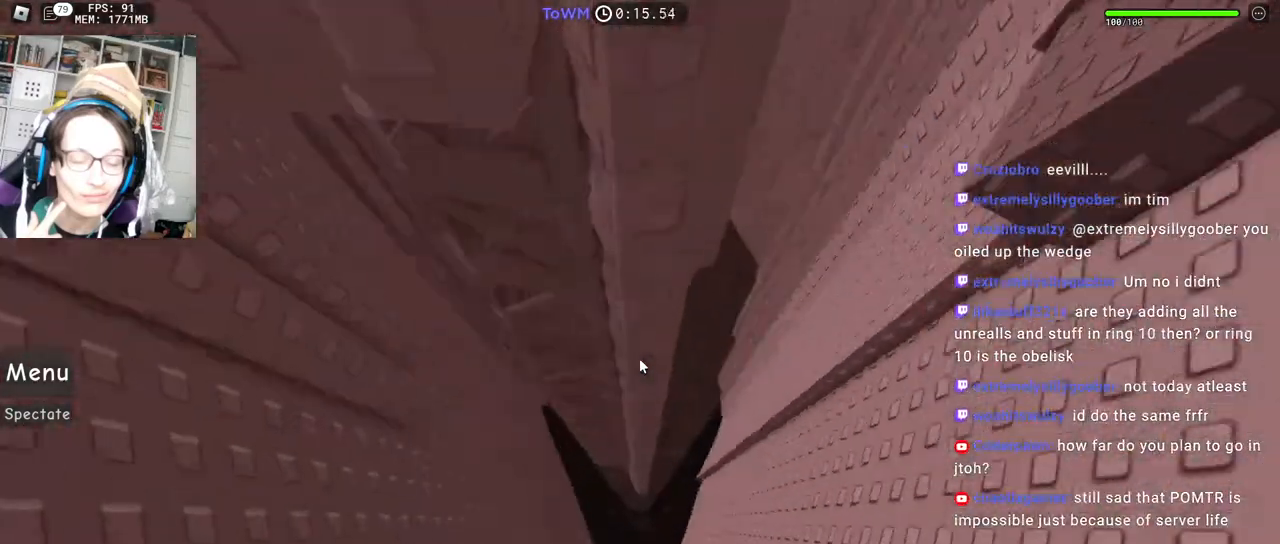
{"keys": ["a", "w"], "mouse": ["right"], "events": [[200, "w", "down"], [367, "w", "up"], [467, "w", "down"]]}
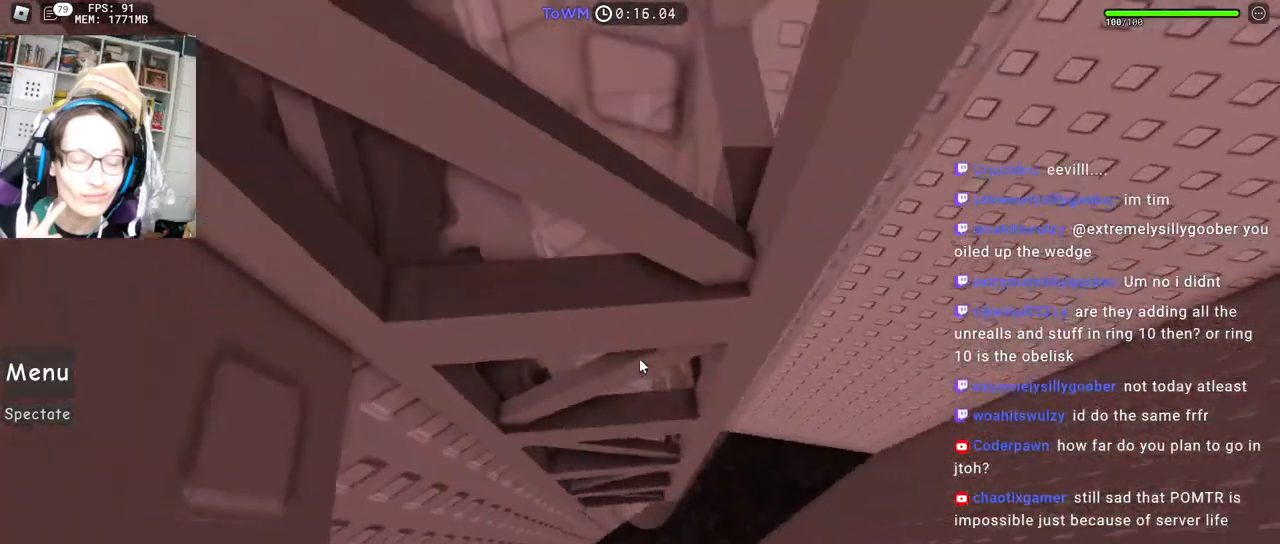
{"keys": ["a", "w"], "mouse": ["right"], "events": [[234, "a", "up"], [450, "a", "down"]]}
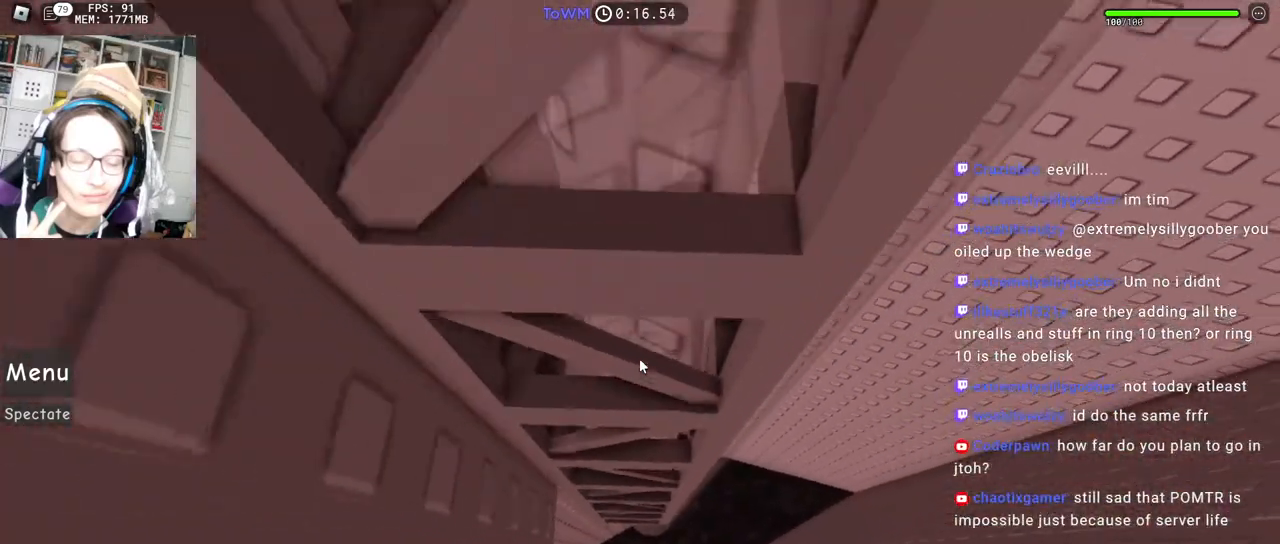
{"keys": ["a", "w"], "mouse": ["right"], "events": []}
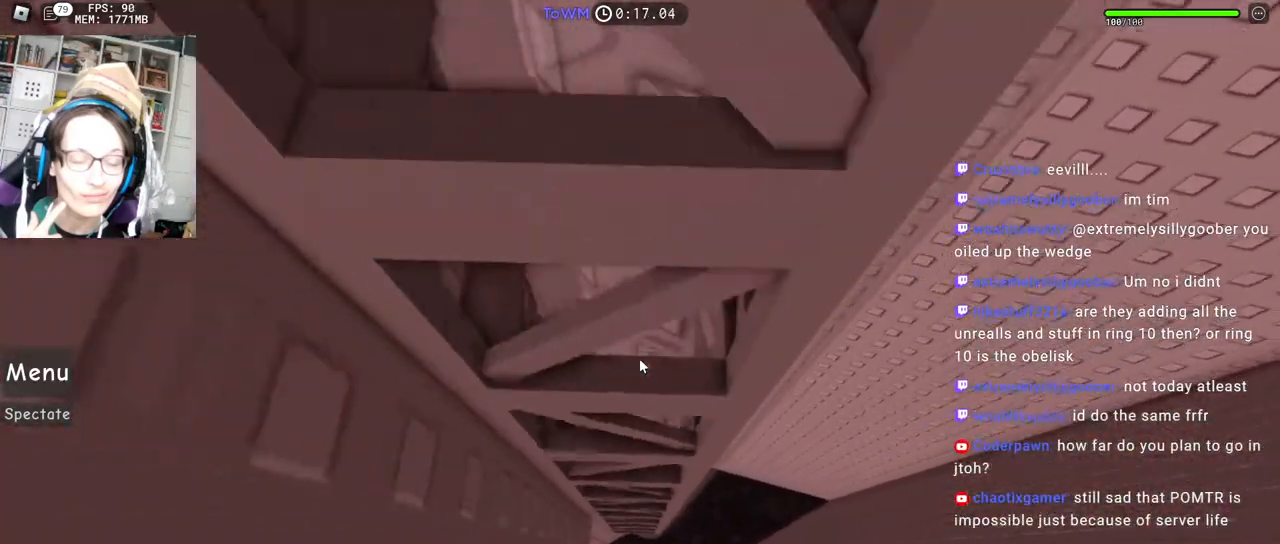
{"keys": ["a", "w"], "mouse": ["right"], "events": []}
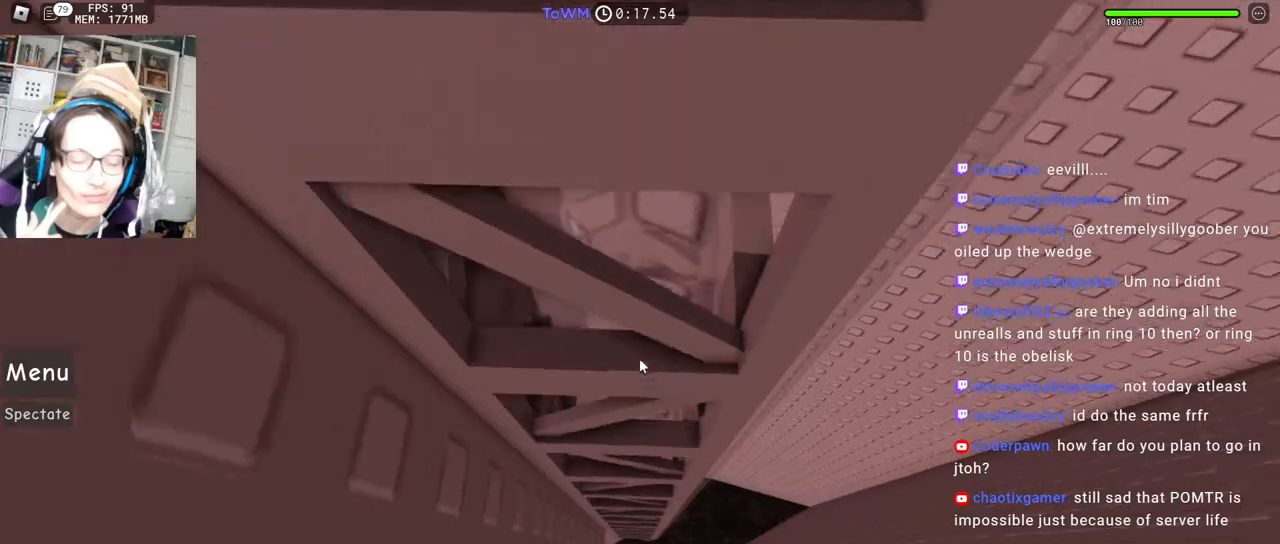
{"keys": ["a", "space", "w"], "mouse": ["right"], "events": [[400, "space", "down"]]}
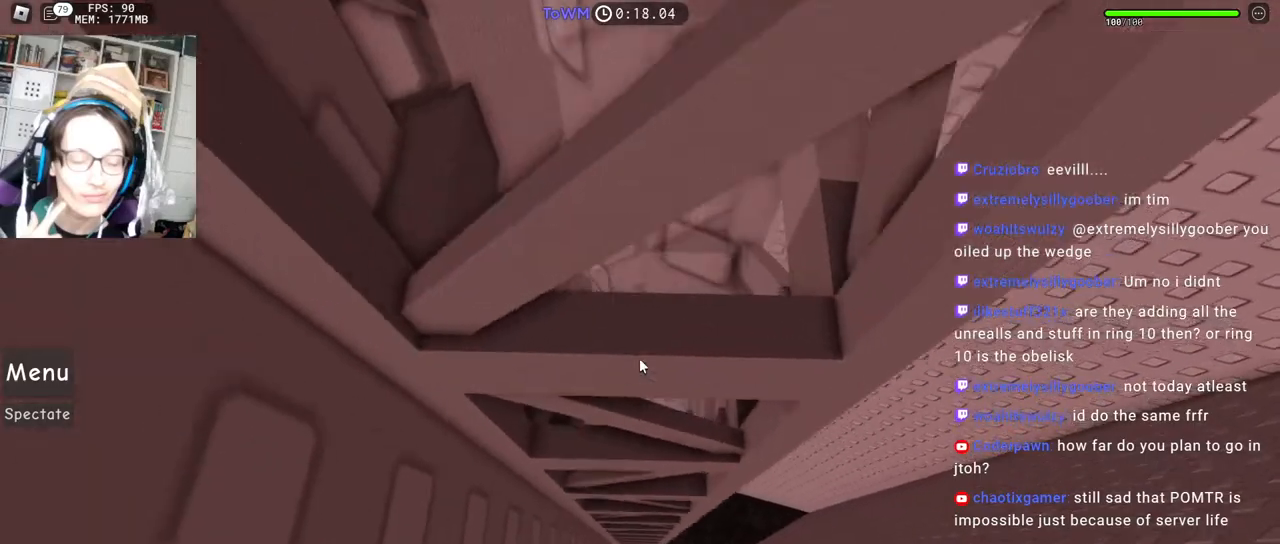
{"keys": ["s"], "mouse": ["right"], "events": [[284, "a", "up"], [300, "w", "up"], [317, "space", "up"], [384, "s", "down"]]}
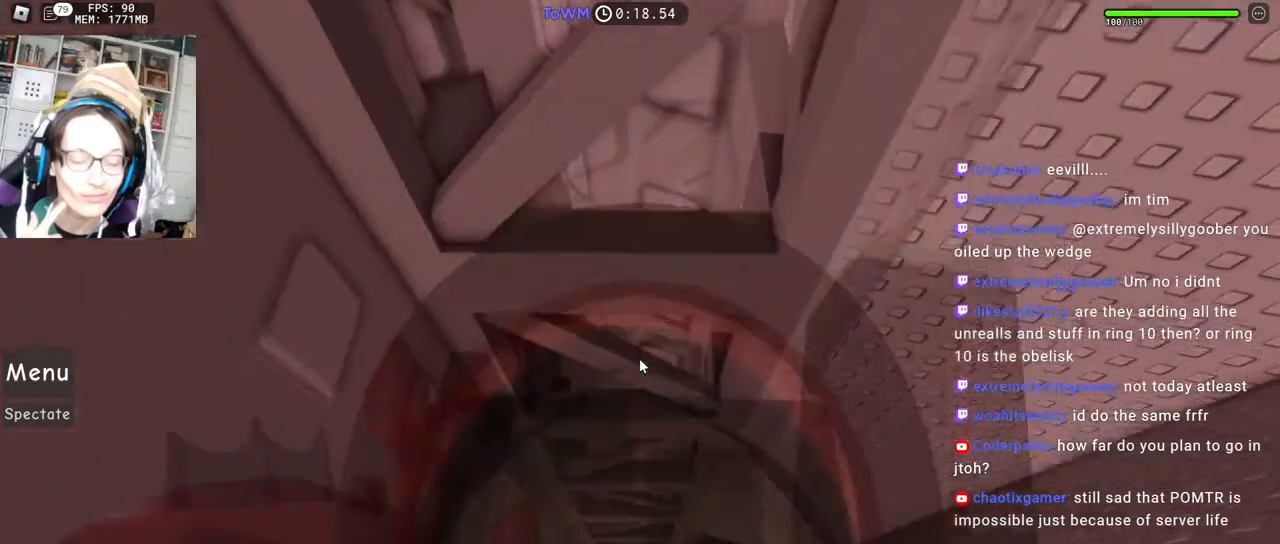
{"keys": ["a"], "mouse": ["wheel", "right"], "events": [[350, "s", "up"], [400, "mouse_wheel", "down"], [484, "a", "down"]]}
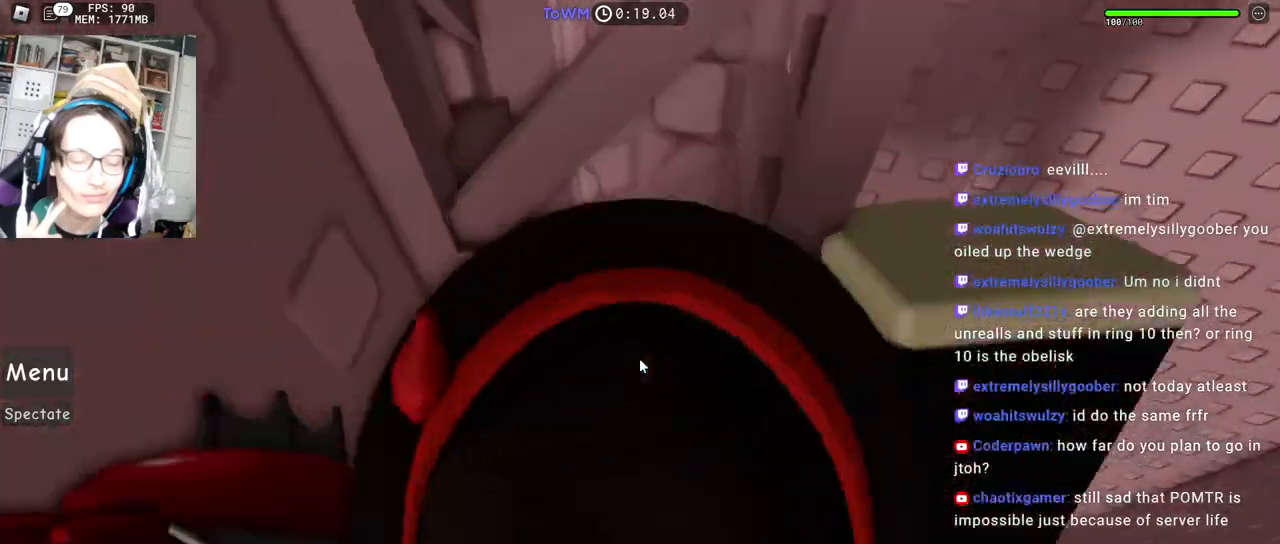
{"keys": ["w"], "mouse": ["right"], "events": [[67, "mouse_wheel", "up"], [134, "space", "down"], [200, "space", "up"], [350, "w", "down"], [500, "a", "up"]]}
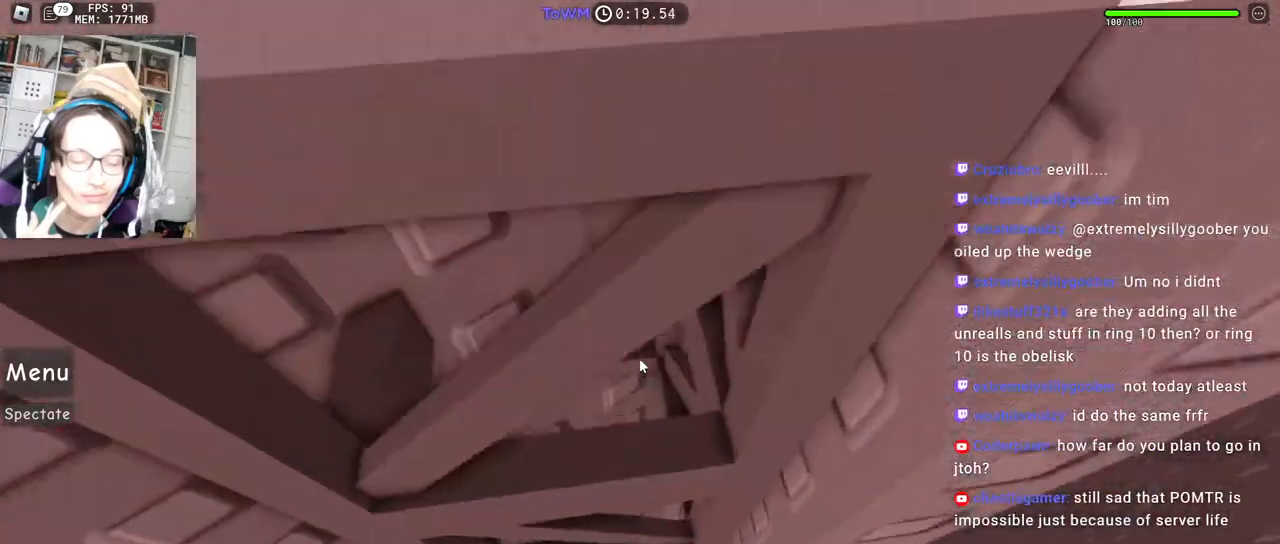
{"keys": ["w"], "mouse": ["right"], "events": [[117, "a", "down"], [467, "a", "up"]]}
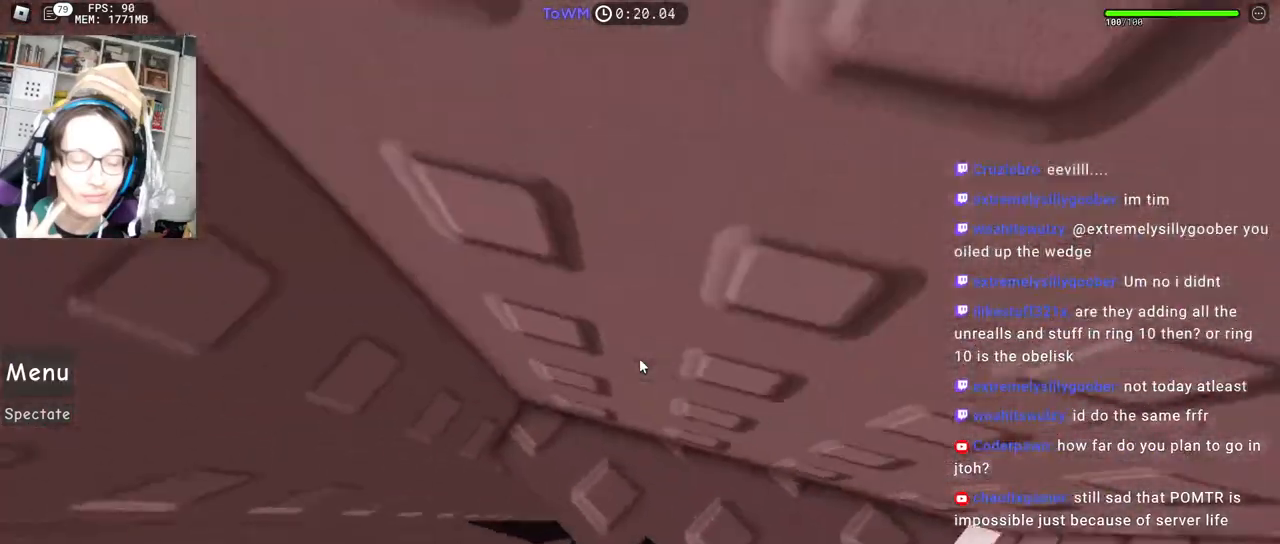
{"keys": ["a"], "mouse": ["right"], "events": [[200, "w", "up"], [284, "a", "down"], [434, "space", "down"], [500, "space", "up"]]}
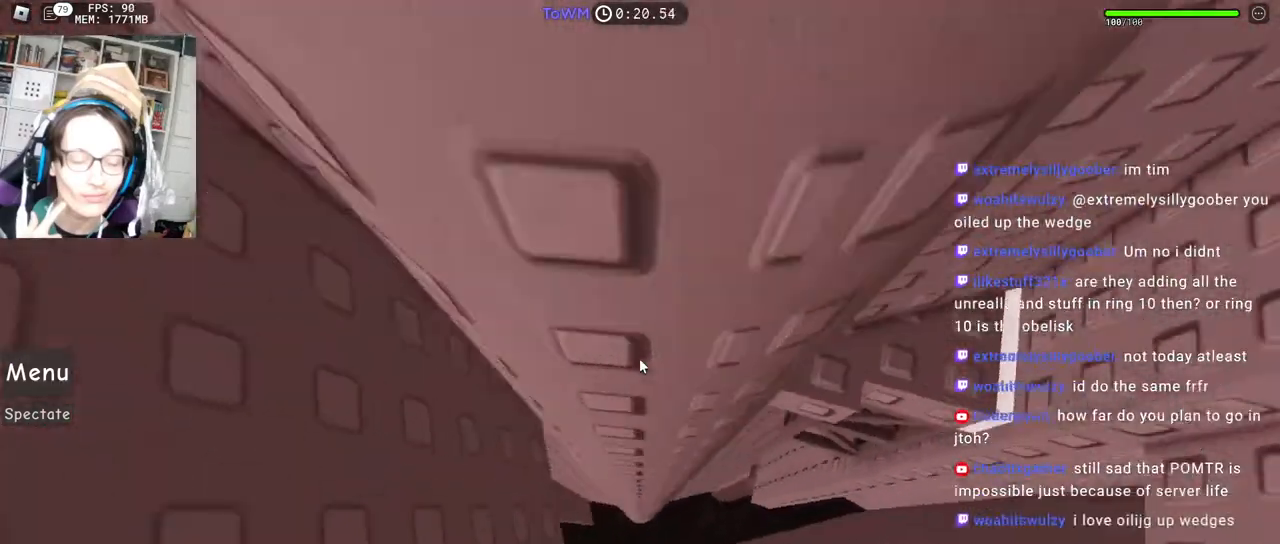
{"keys": [], "mouse": ["right"], "events": [[100, "w", "down"], [234, "a", "up"], [250, "w", "up"], [350, "a", "down"], [417, "a", "up"]]}
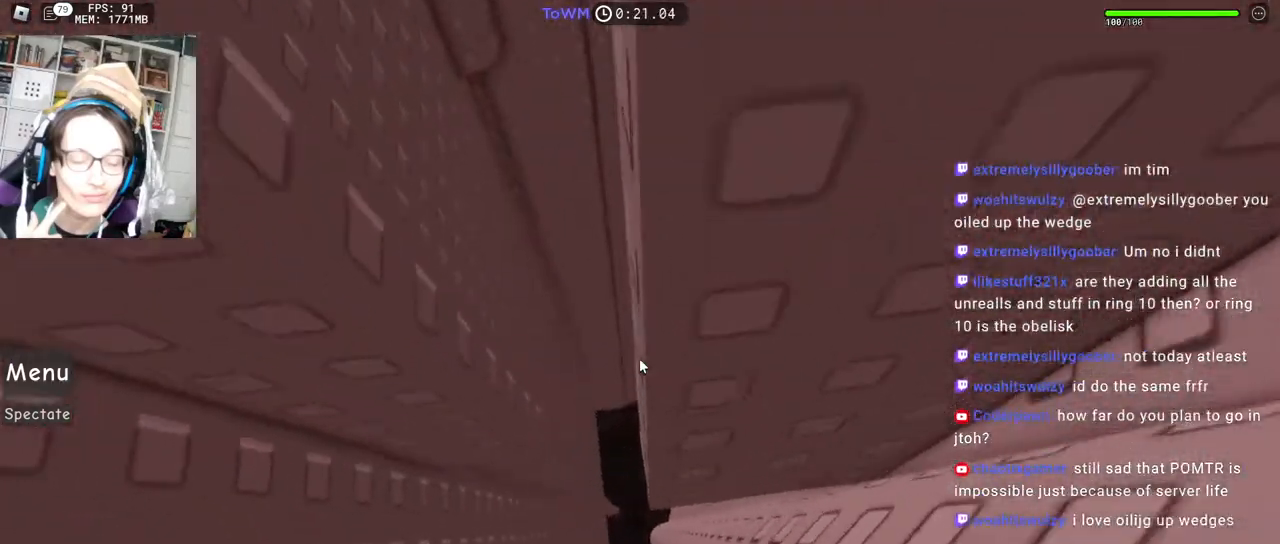
{"keys": [], "mouse": ["right"], "events": [[100, "a", "down"], [100, "w", "down"], [150, "a", "up"], [167, "w", "up"], [284, "w", "down"], [334, "w", "up"], [434, "a", "down"], [434, "w", "down"], [484, "a", "up"], [484, "w", "up"]]}
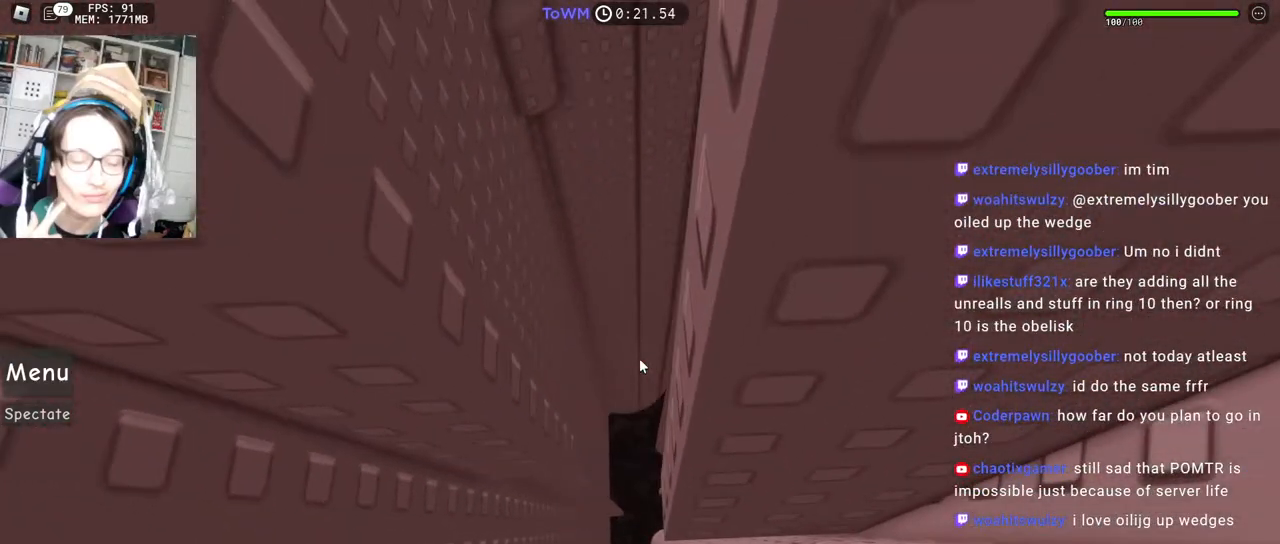
{"keys": [], "mouse": ["right"], "events": []}
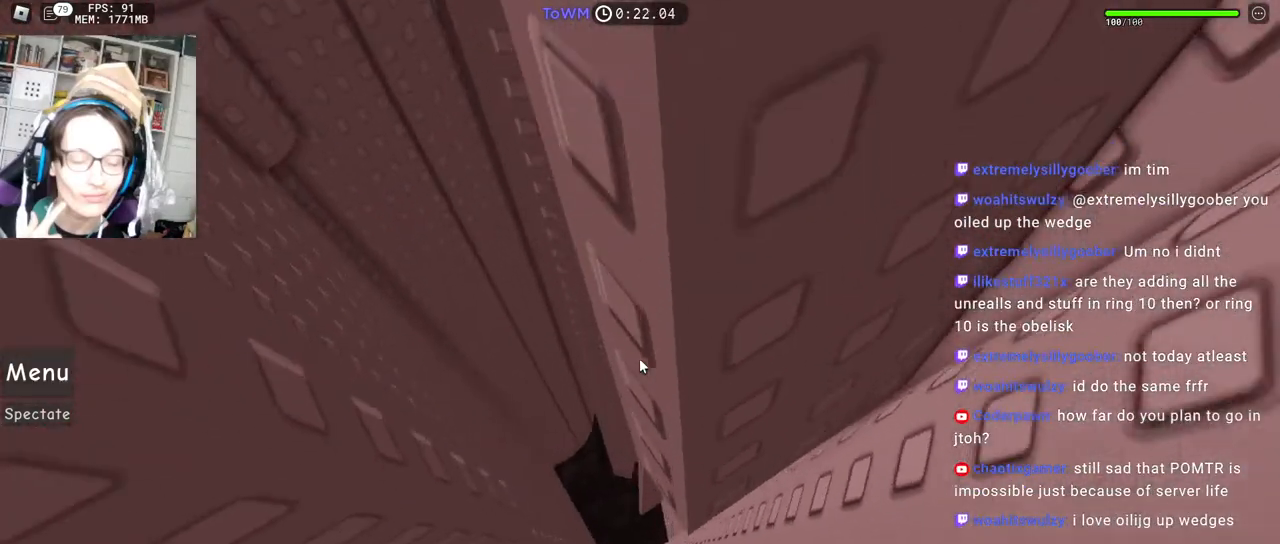
{"keys": ["a"], "mouse": ["right"], "events": [[34, "w", "down"], [67, "a", "down"], [284, "w", "up"]]}
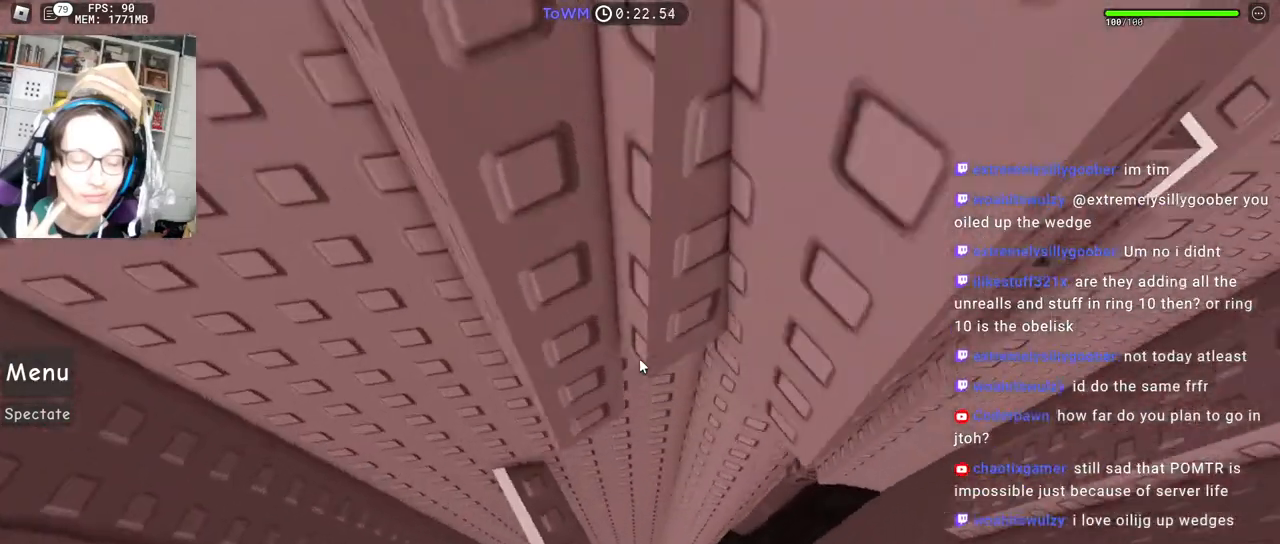
{"keys": [], "mouse": ["right"], "events": [[67, "w", "down"], [117, "a", "up"], [150, "w", "up"]]}